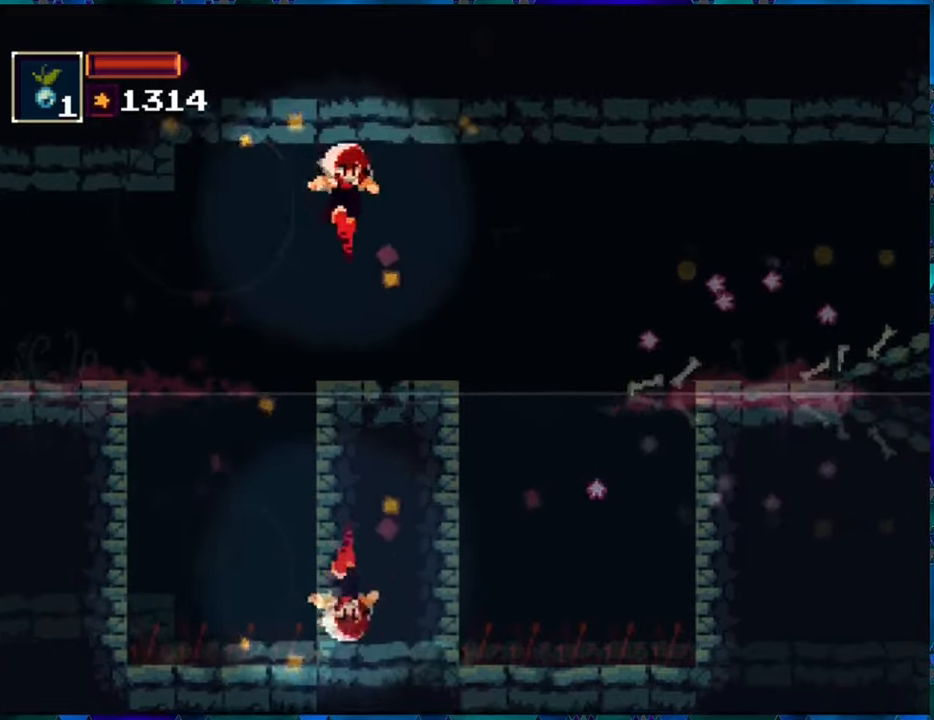
Gameplay with a controller (Nintendo layout); each line is a JSON object with the inputs held at the frame after it. "events" lists button and stick changes between this image and that frame as [ms after this image, input, new state], when the widget could be followed in between. Not read: L3 R3.
{"buttons": ["B", "R1", "DPAD_RIGHT"], "left_stick": "center", "right_stick": "center", "events": [[17, "DPAD_RIGHT", "up"], [367, "DPAD_RIGHT", "down"], [450, "B", "down"]]}
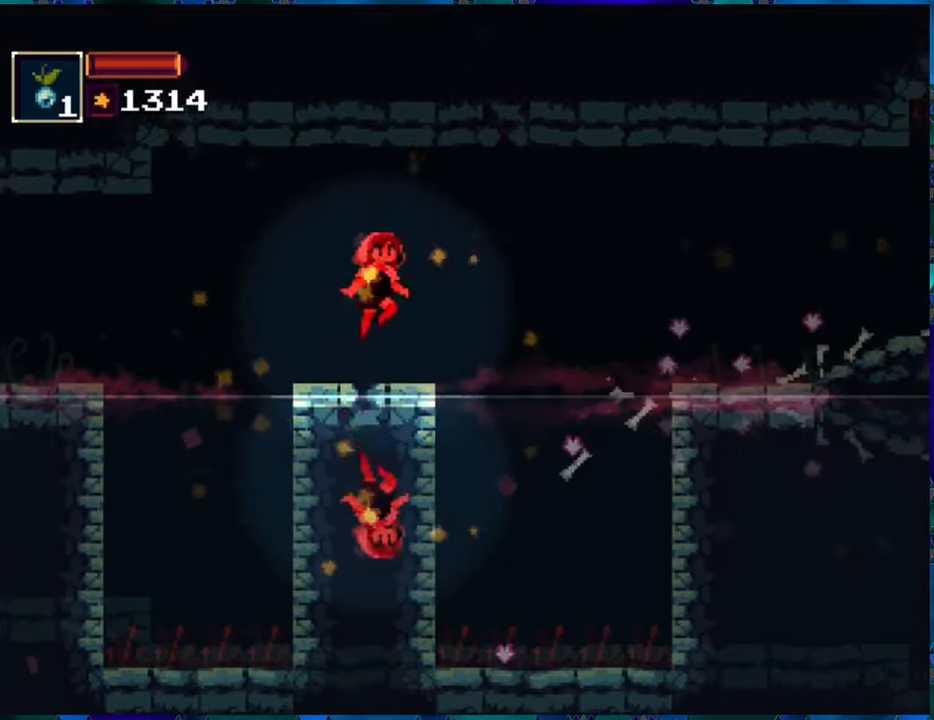
{"buttons": ["R1", "DPAD_RIGHT"], "left_stick": "center", "right_stick": "center", "events": [[267, "B", "up"]]}
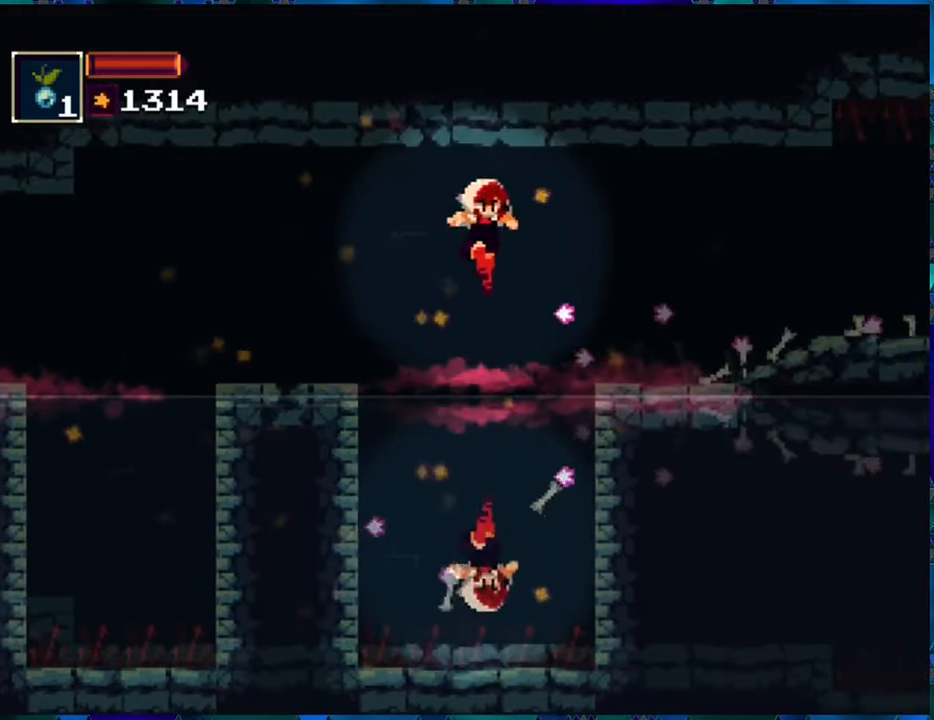
{"buttons": ["R1"], "left_stick": "center", "right_stick": "center", "events": [[50, "B", "down"], [217, "B", "up"], [484, "DPAD_RIGHT", "up"]]}
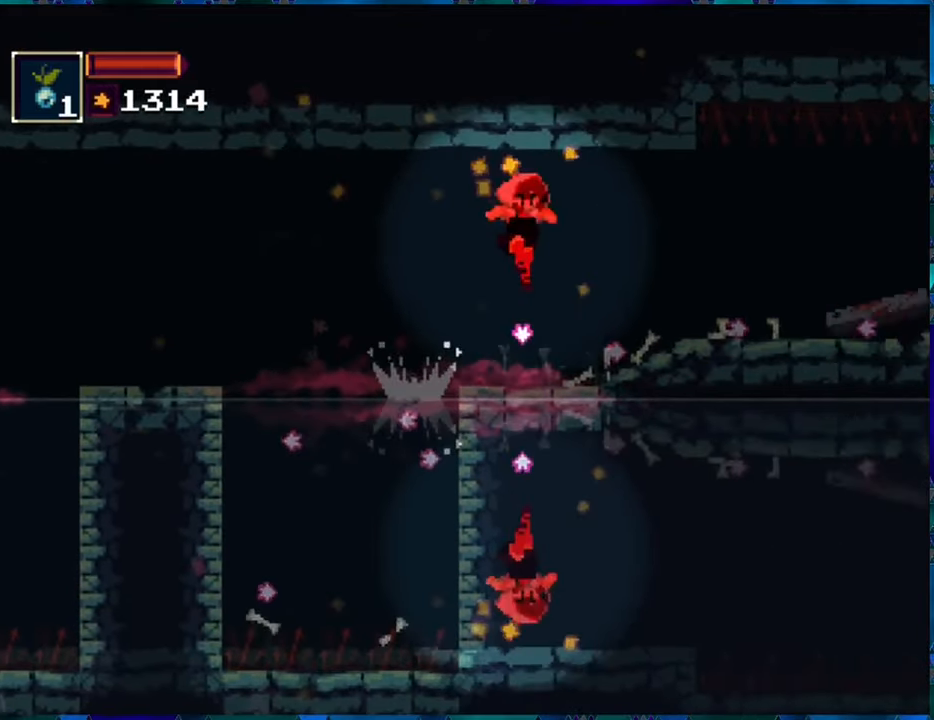
{"buttons": ["R1"], "left_stick": "center", "right_stick": "center", "events": [[350, "R1", "up"], [467, "R1", "down"]]}
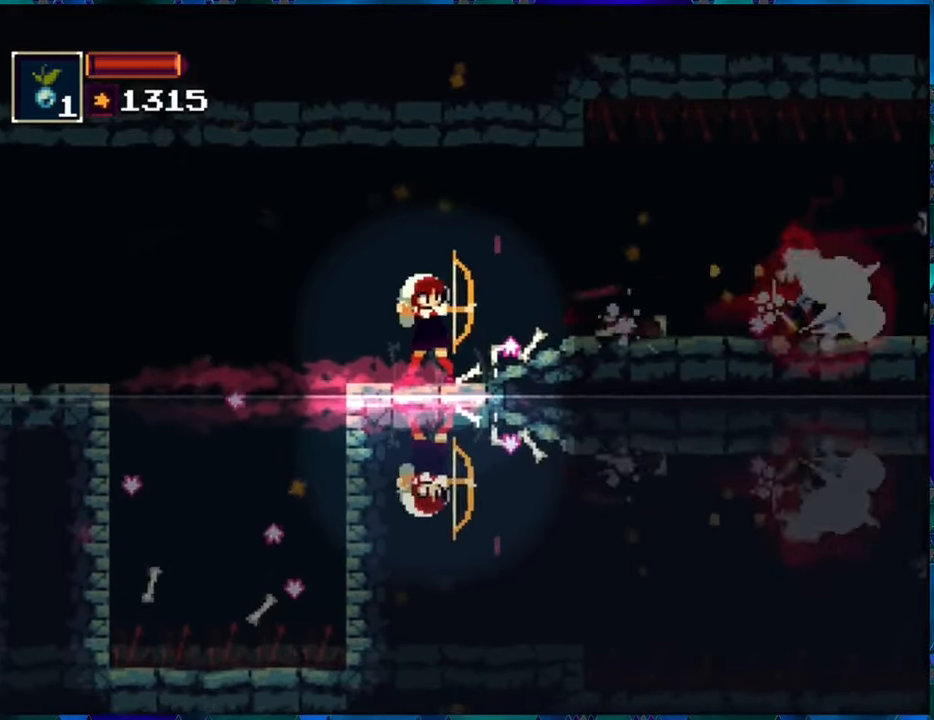
{"buttons": ["R1", "DPAD_RIGHT"], "left_stick": "center", "right_stick": "center", "events": [[17, "R1", "up"], [100, "R1", "down"], [184, "R1", "up"], [267, "R1", "down"], [467, "DPAD_RIGHT", "down"]]}
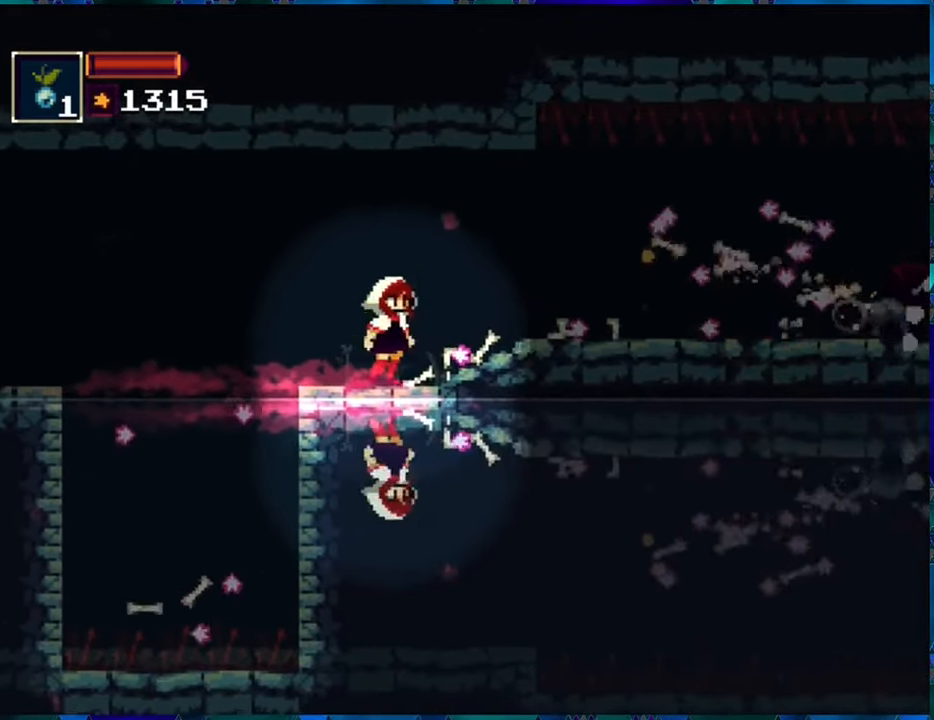
{"buttons": [], "left_stick": "center", "right_stick": "center", "events": [[100, "DPAD_RIGHT", "up"], [184, "R1", "up"], [234, "R1", "down"], [267, "DPAD_DOWN", "down"], [267, "DPAD_RIGHT", "down"], [300, "DPAD_RIGHT", "up"], [334, "R1", "up"], [417, "R1", "down"], [500, "DPAD_DOWN", "up"], [500, "R1", "up"]]}
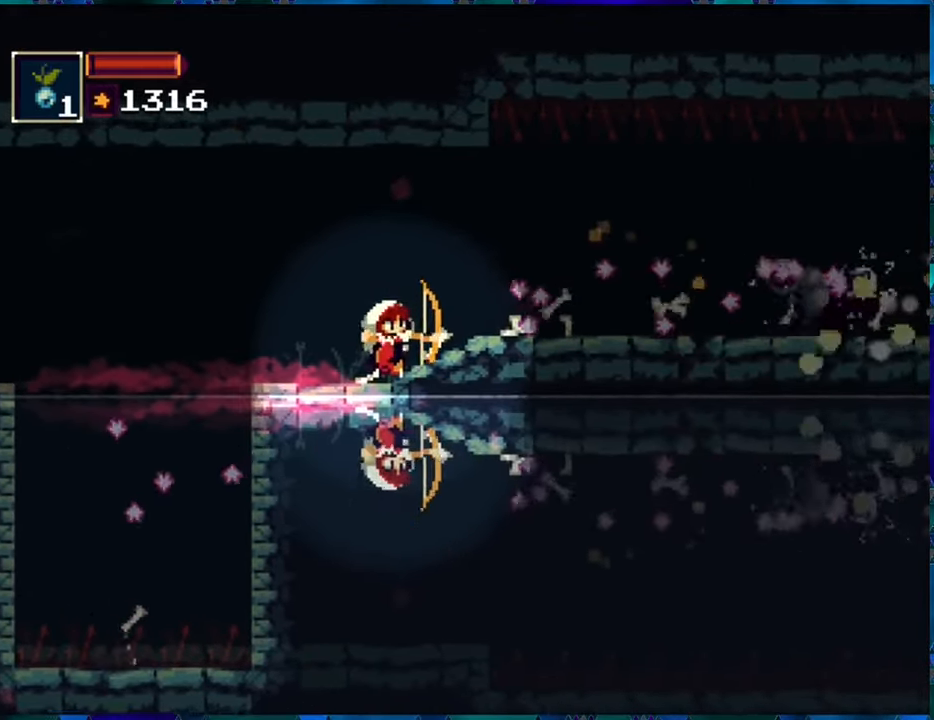
{"buttons": ["R1", "DPAD_RIGHT"], "left_stick": "center", "right_stick": "center", "events": [[50, "R1", "down"], [167, "R1", "up"], [200, "R1", "down"], [317, "R1", "up"], [384, "R1", "down"], [500, "DPAD_RIGHT", "down"]]}
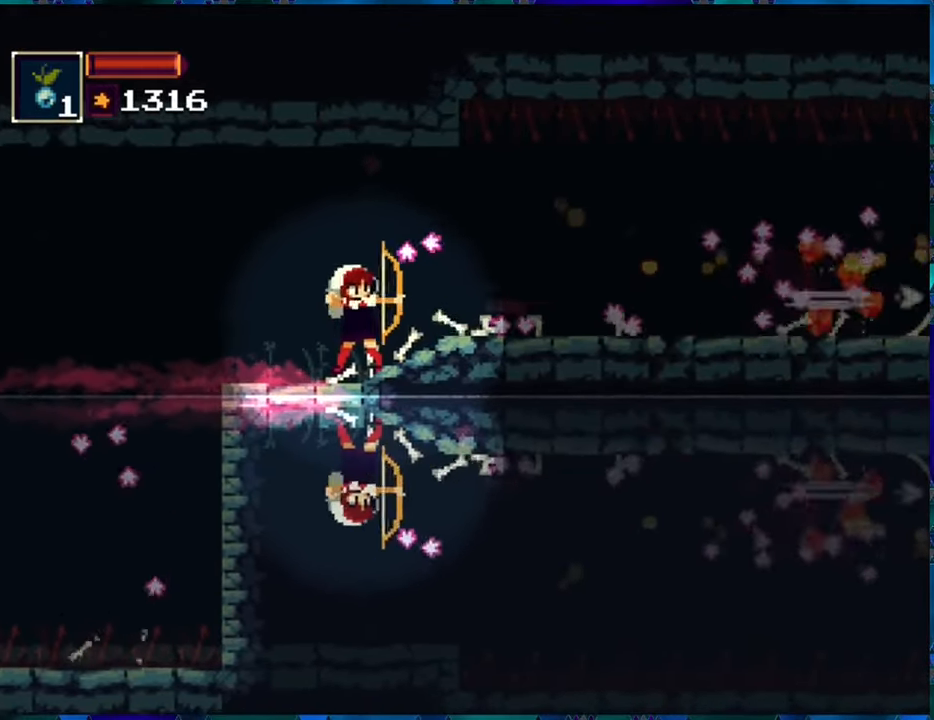
{"buttons": ["R1", "DPAD_RIGHT"], "left_stick": "center", "right_stick": "center", "events": [[34, "R1", "up"], [100, "R1", "down"]]}
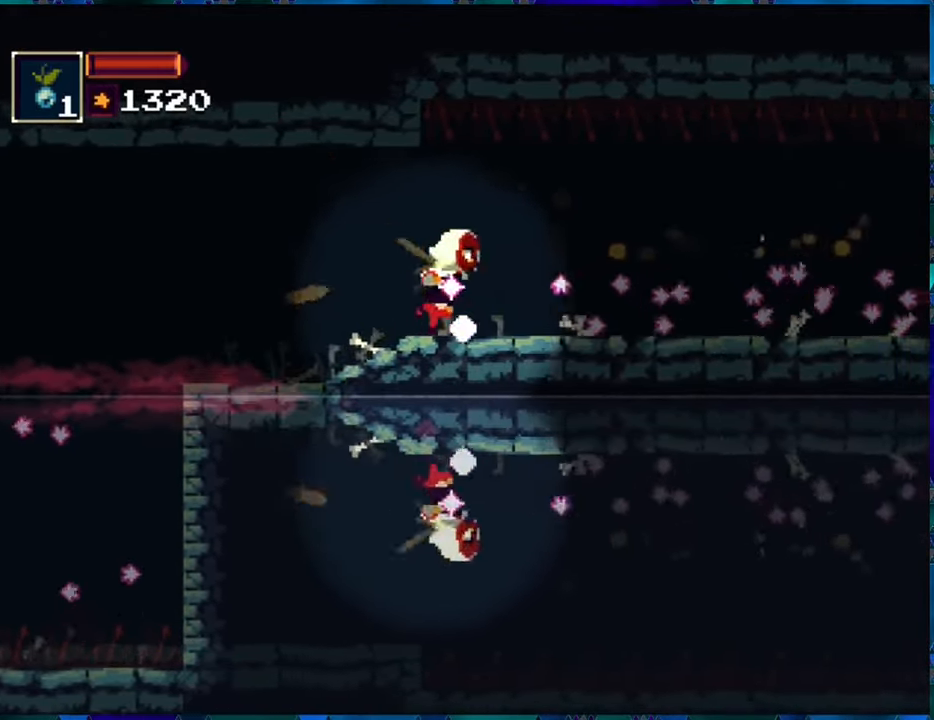
{"buttons": ["R1", "DPAD_RIGHT"], "left_stick": "center", "right_stick": "center", "events": []}
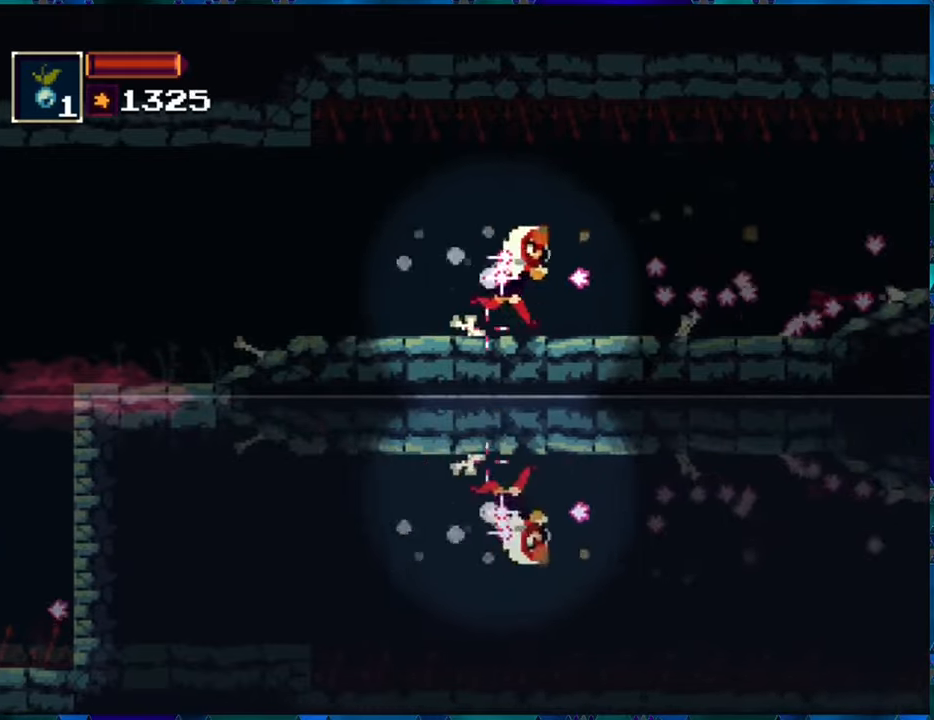
{"buttons": ["R1", "DPAD_RIGHT"], "left_stick": "center", "right_stick": "center", "events": []}
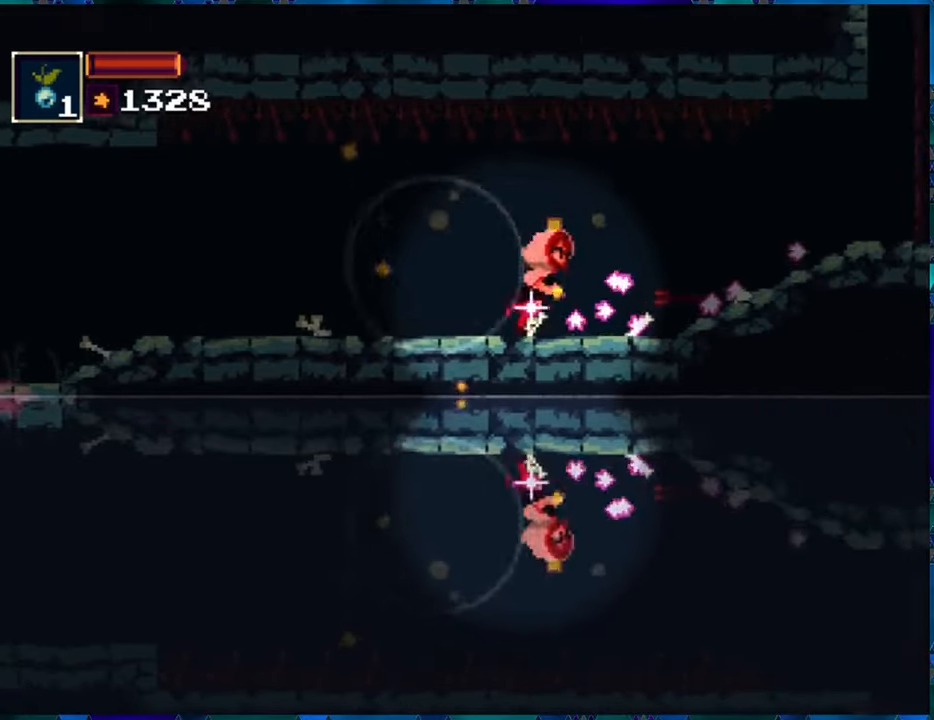
{"buttons": ["R1", "DPAD_RIGHT"], "left_stick": "center", "right_stick": "center", "events": []}
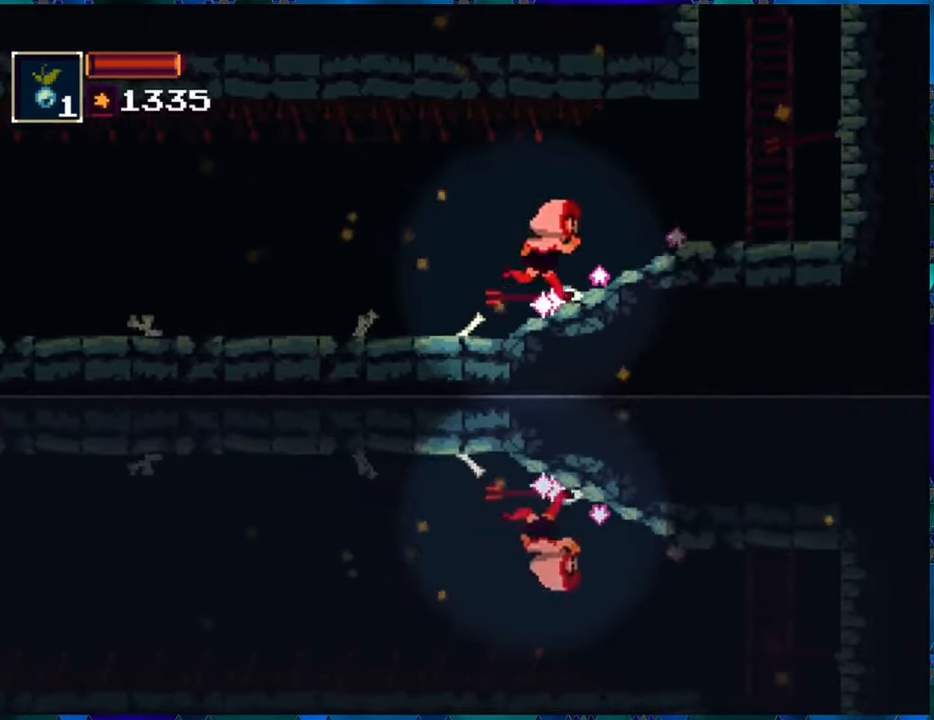
{"buttons": ["R1", "DPAD_RIGHT"], "left_stick": "center", "right_stick": "center", "events": []}
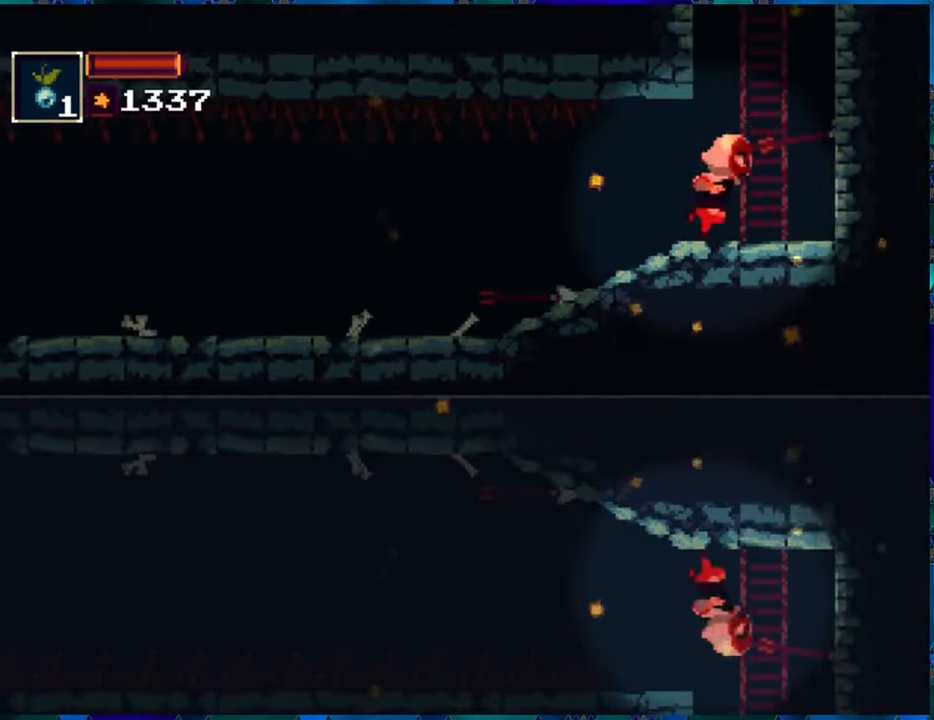
{"buttons": ["R1", "DPAD_UP"], "left_stick": "center", "right_stick": "center", "events": [[50, "DPAD_RIGHT", "up"], [116, "B", "down"], [250, "B", "up"], [283, "B", "down"], [450, "DPAD_UP", "down"], [500, "B", "up"]]}
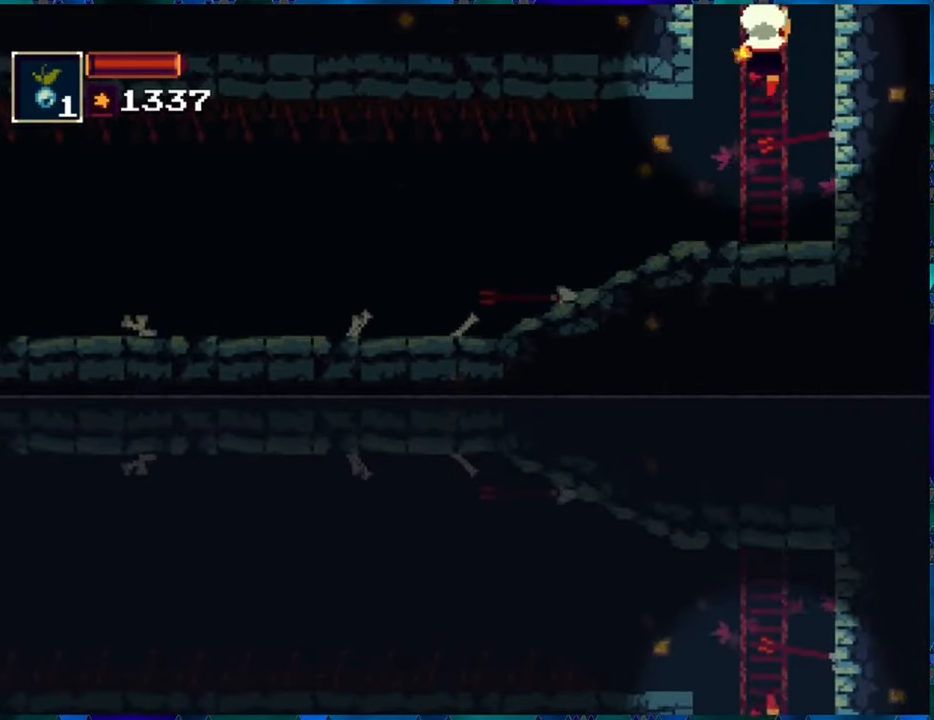
{"buttons": ["R1", "DPAD_UP"], "left_stick": "center", "right_stick": "center", "events": []}
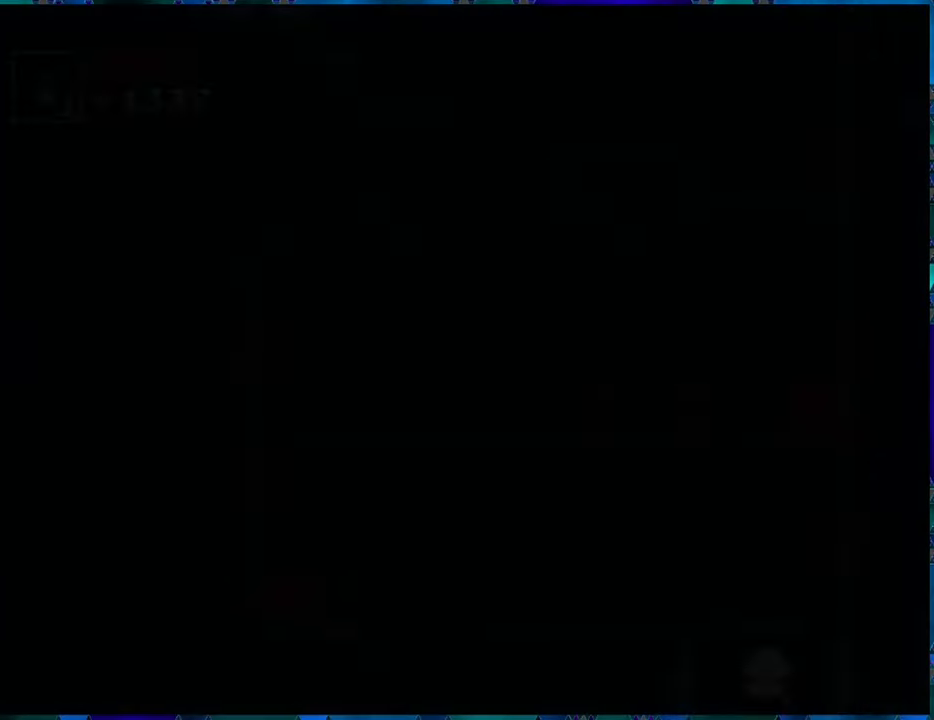
{"buttons": ["R1", "DPAD_UP"], "left_stick": "center", "right_stick": "center", "events": []}
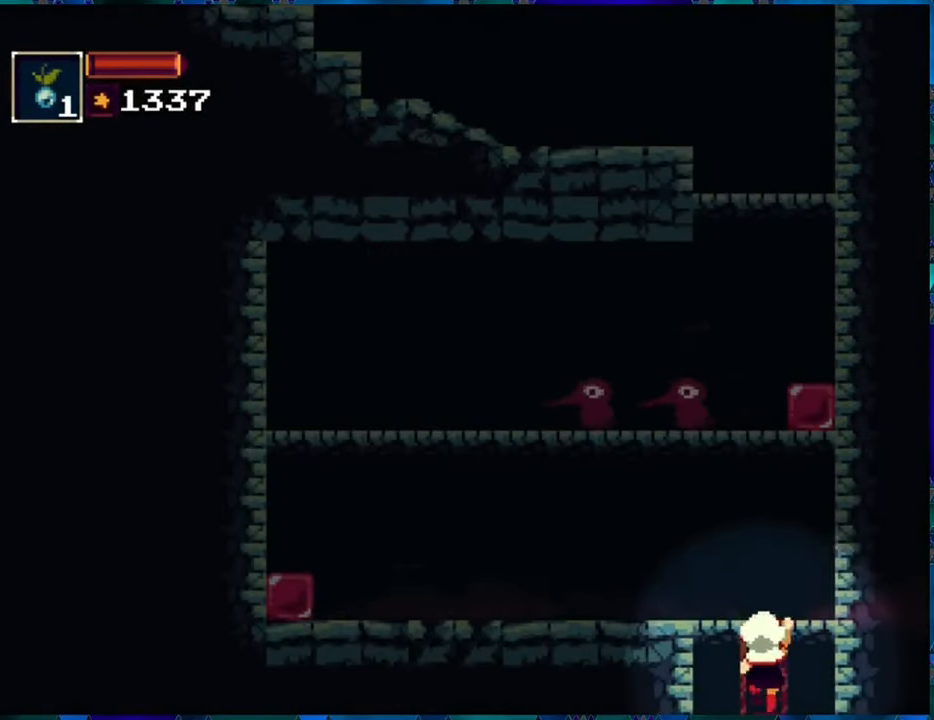
{"buttons": ["R1", "DPAD_LEFT"], "left_stick": "center", "right_stick": "center", "events": [[150, "DPAD_UP", "up"], [316, "DPAD_LEFT", "down"]]}
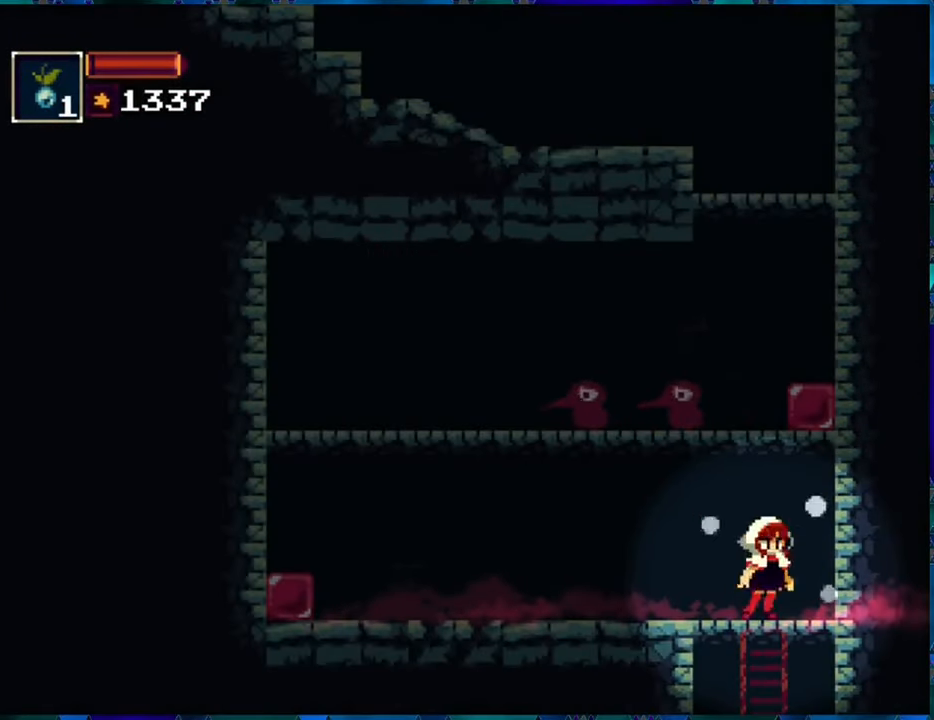
{"buttons": ["R1", "DPAD_LEFT"], "left_stick": "center", "right_stick": "center", "events": []}
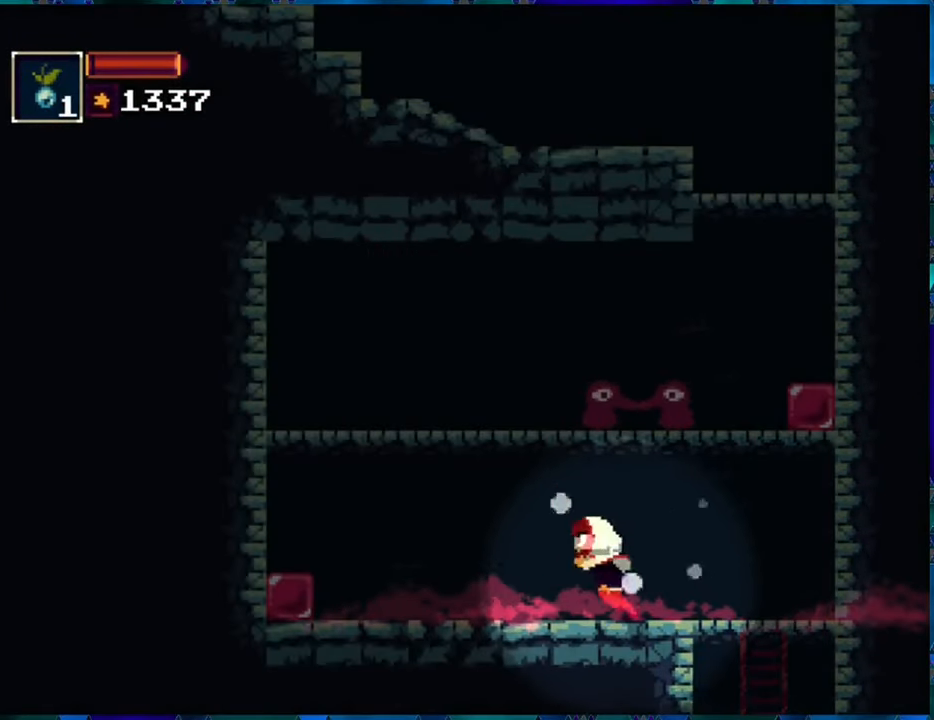
{"buttons": ["R1", "DPAD_LEFT"], "left_stick": "center", "right_stick": "center", "events": []}
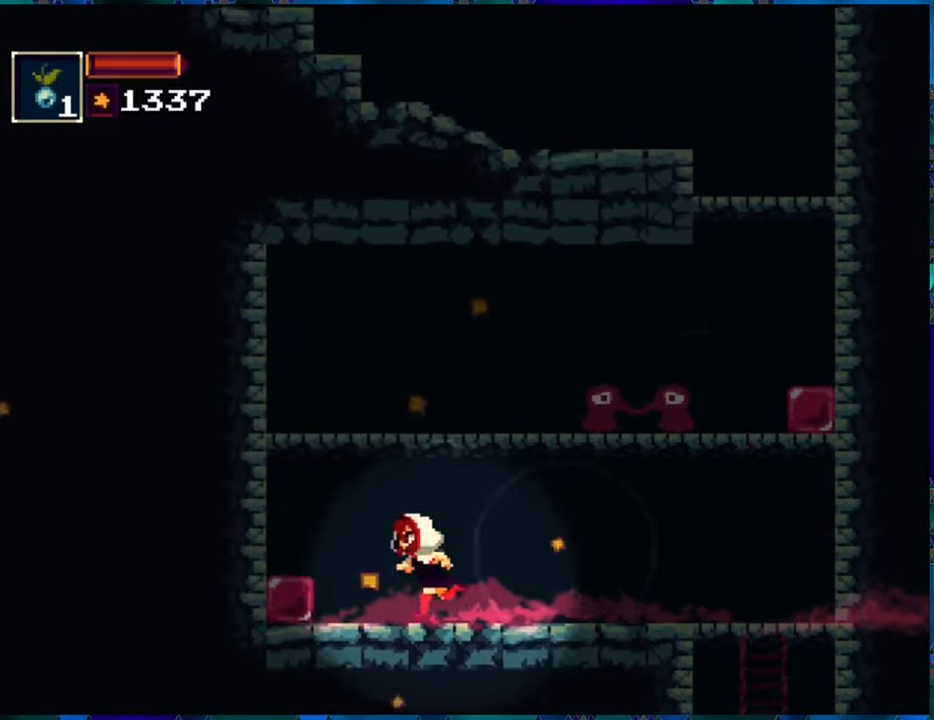
{"buttons": ["B", "R1"], "left_stick": "center", "right_stick": "center", "events": [[50, "B", "down"], [233, "DPAD_LEFT", "up"], [250, "B", "up"], [300, "B", "down"]]}
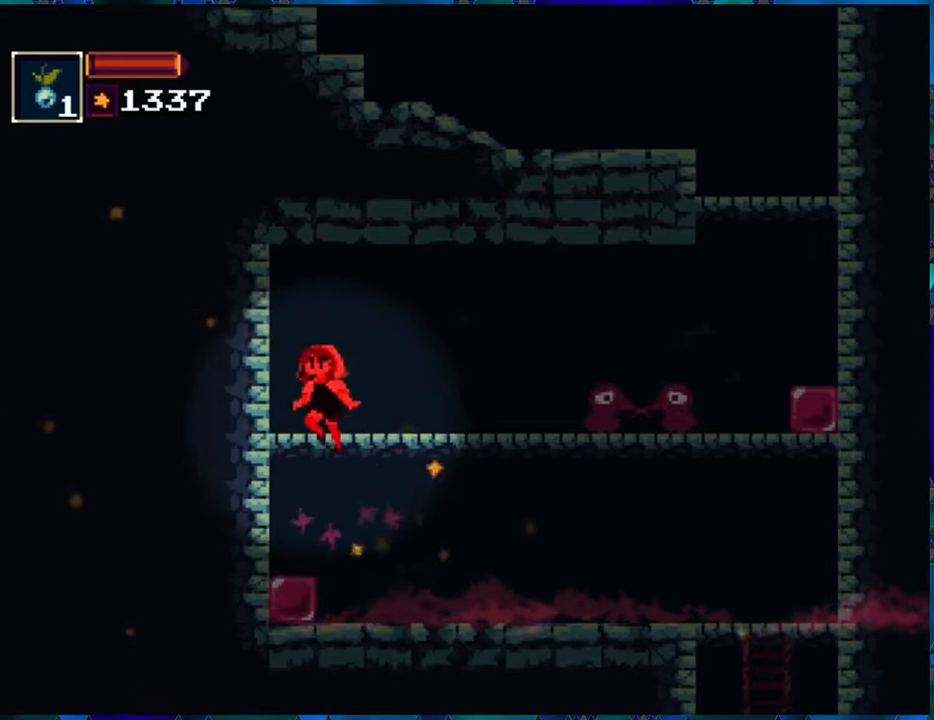
{"buttons": ["R1"], "left_stick": "center", "right_stick": "center", "events": [[200, "DPAD_LEFT", "down"], [250, "B", "up"], [367, "DPAD_LEFT", "up"]]}
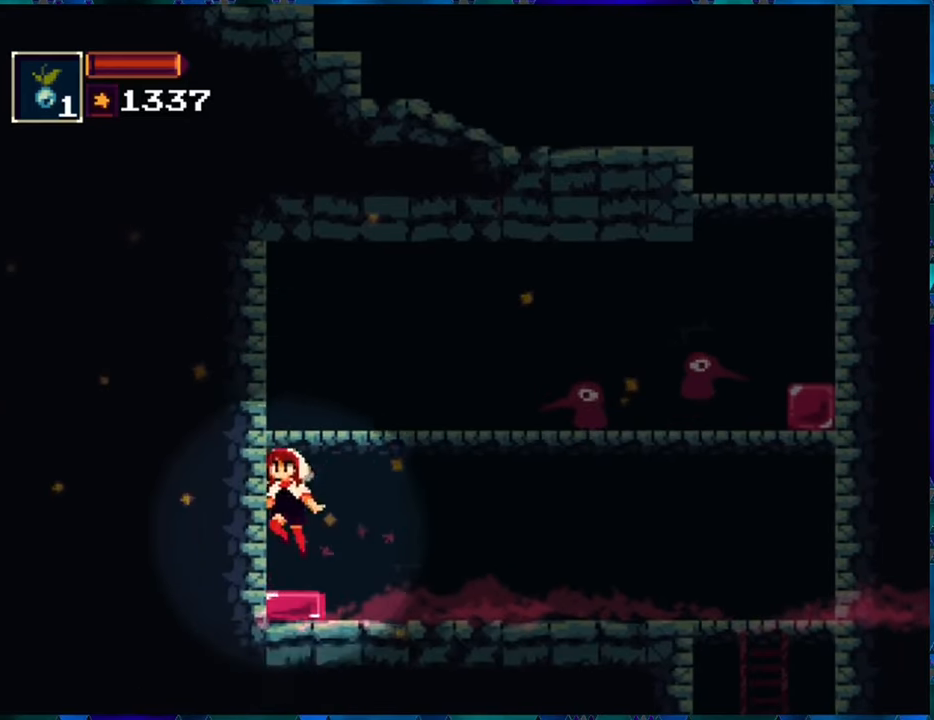
{"buttons": ["R1"], "left_stick": "center", "right_stick": "center", "events": []}
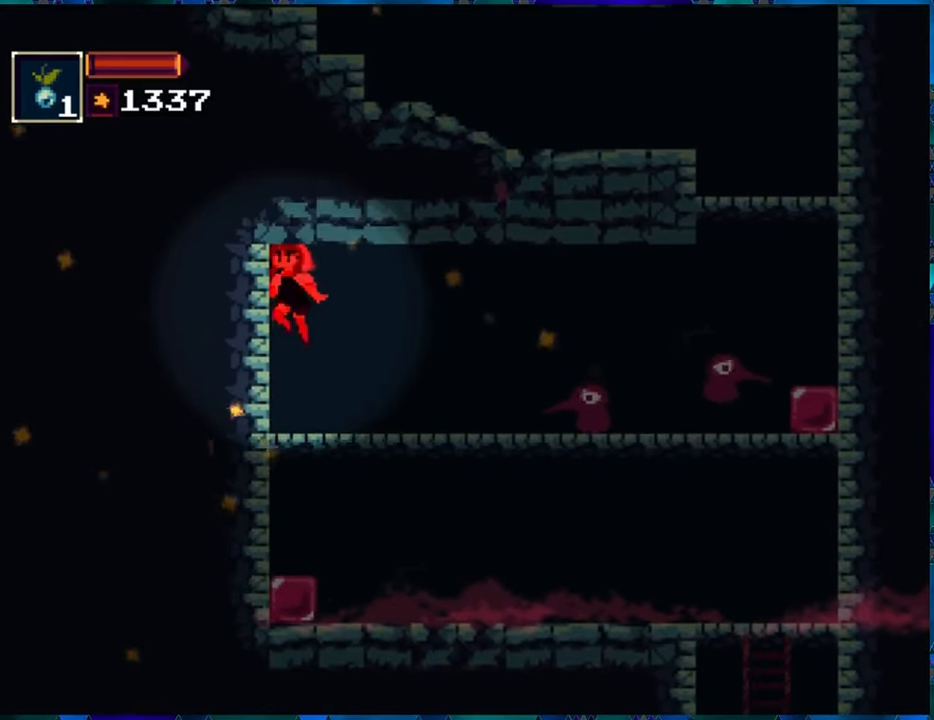
{"buttons": ["R1"], "left_stick": "center", "right_stick": "center", "events": []}
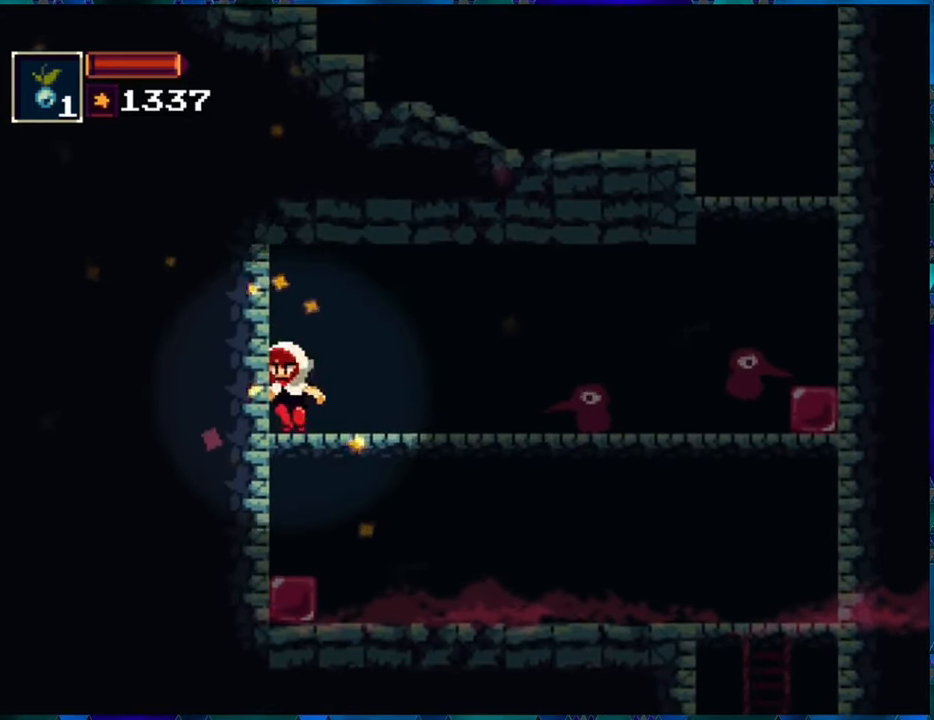
{"buttons": ["R1"], "left_stick": "center", "right_stick": "center", "events": [[33, "DPAD_RIGHT", "down"], [200, "DPAD_DOWN", "down"], [233, "DPAD_RIGHT", "up"], [333, "R1", "up"], [417, "R1", "down"], [450, "DPAD_DOWN", "up"]]}
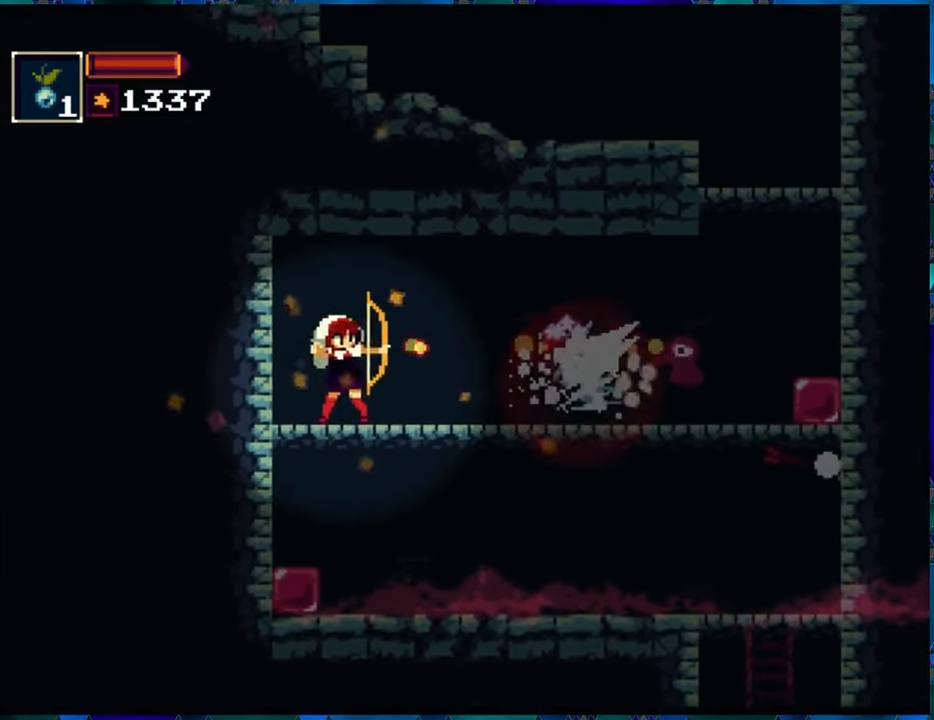
{"buttons": ["R1", "DPAD_DOWN"], "left_stick": "center", "right_stick": "center", "events": [[450, "DPAD_DOWN", "down"]]}
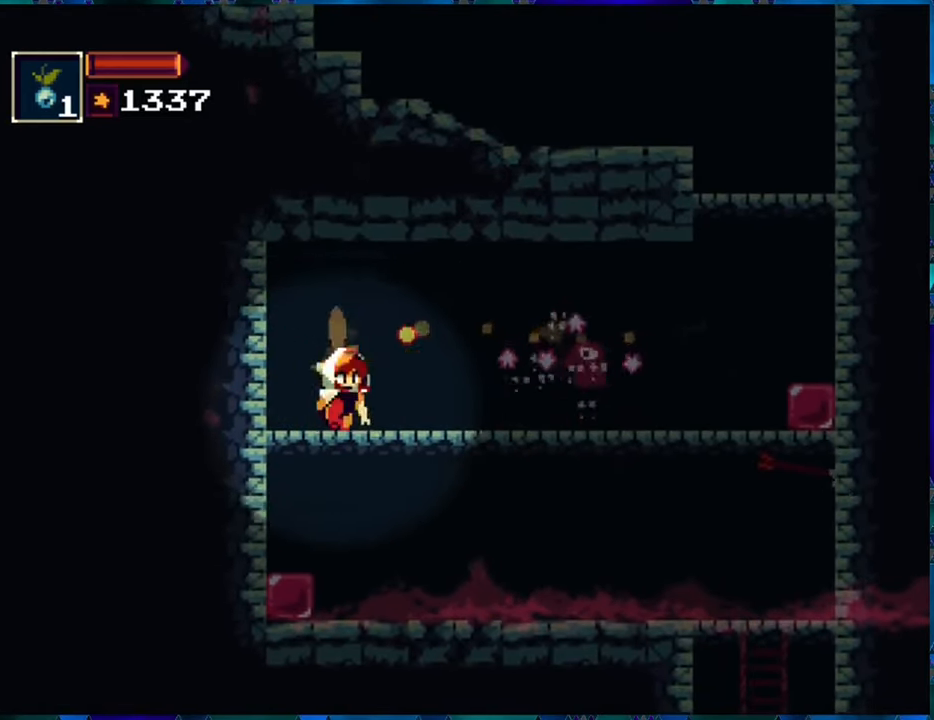
{"buttons": ["R1"], "left_stick": "center", "right_stick": "center", "events": [[83, "DPAD_DOWN", "up"], [83, "R1", "up"], [167, "R1", "down"]]}
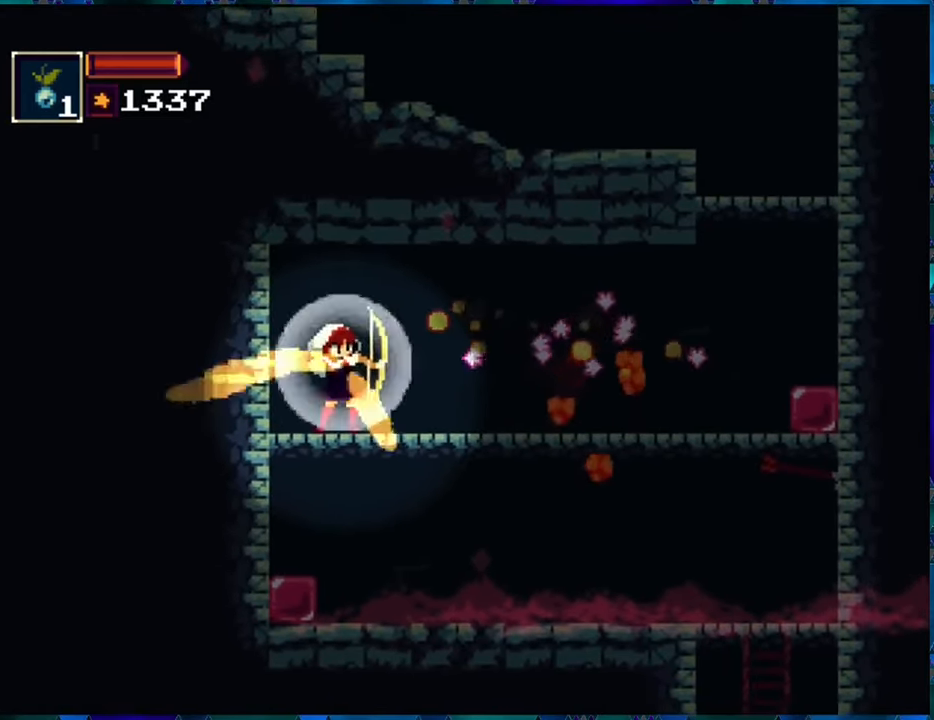
{"buttons": ["R1", "DPAD_RIGHT"], "left_stick": "center", "right_stick": "center", "events": [[33, "DPAD_RIGHT", "down"]]}
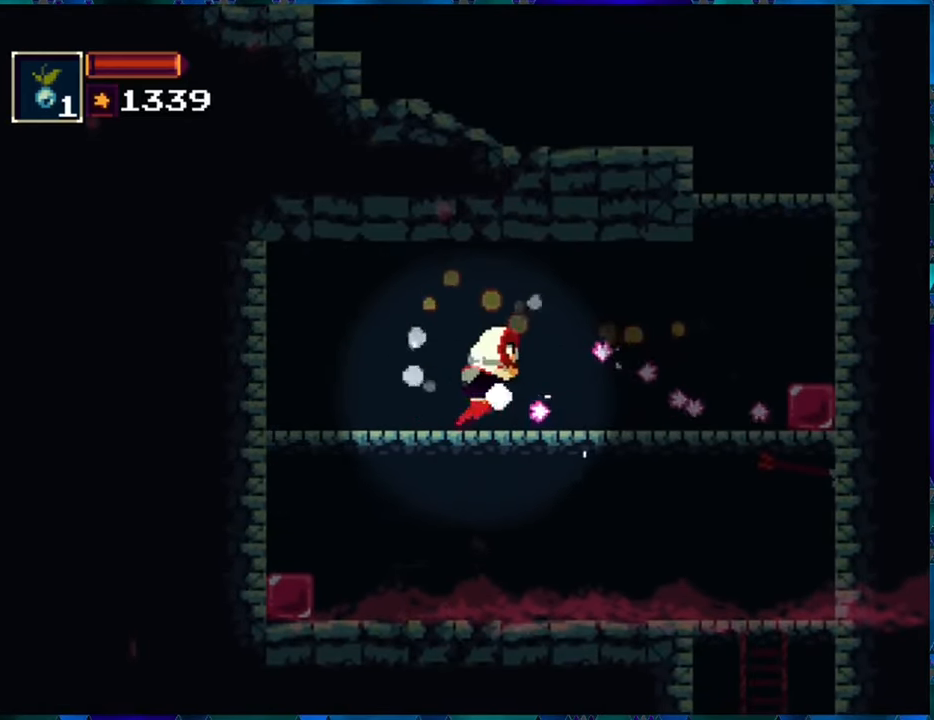
{"buttons": ["R1", "DPAD_RIGHT"], "left_stick": "center", "right_stick": "center", "events": []}
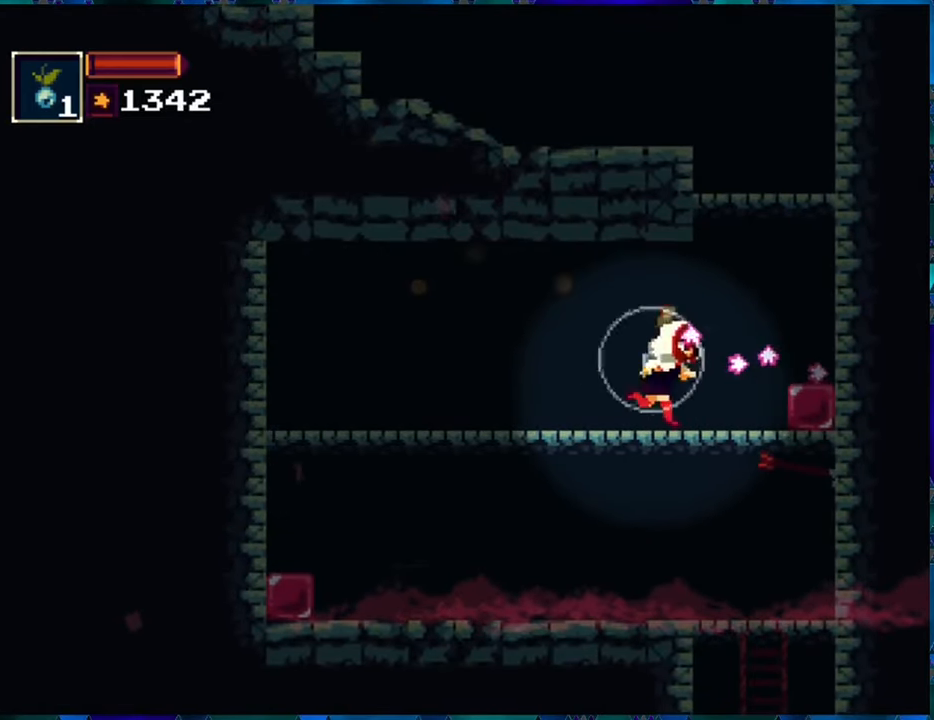
{"buttons": ["R1", "DPAD_RIGHT"], "left_stick": "center", "right_stick": "center", "events": []}